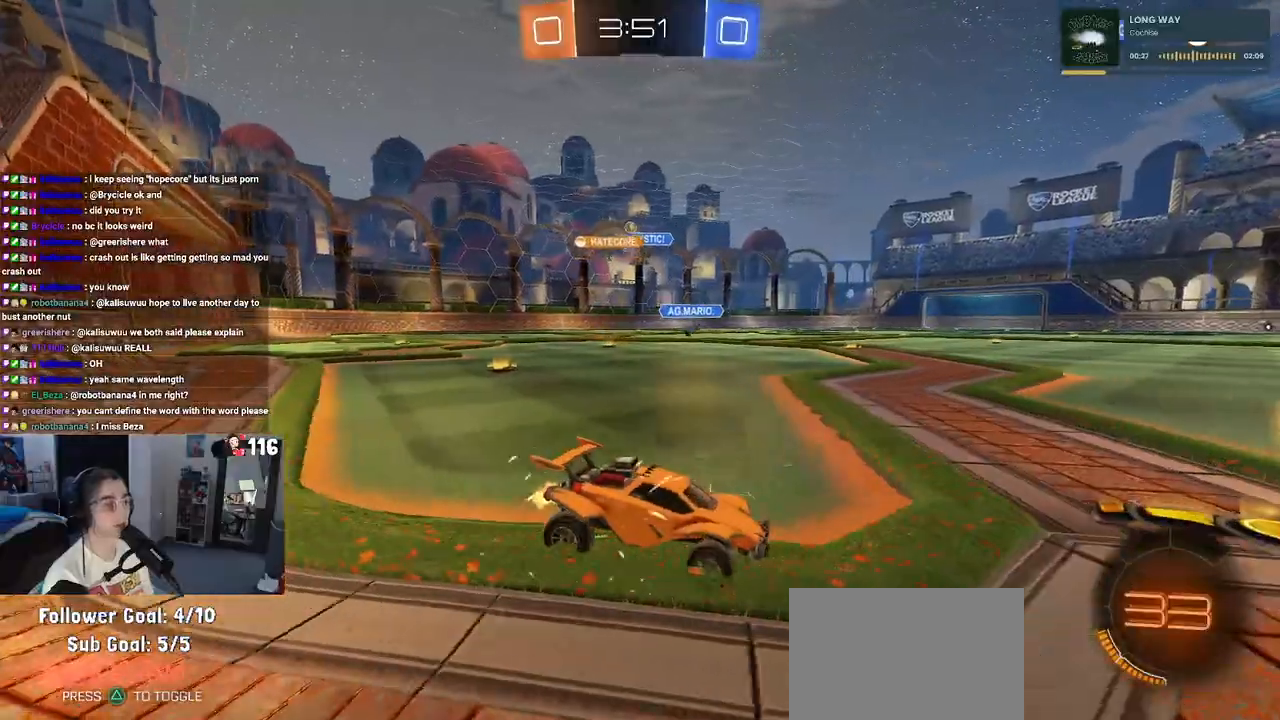
Gameplay with a controller (PlayStation layout); each line is a JSON object with the inputs held at the frame after it. "events" lists button and stick changes between this image and that frame as [ms after this image, input, new state], when the widget could be followed in between. Not read: L3.
{"buttons": ["R2"], "left_stick": "left", "right_stick": "center", "events": [[33, "SQUARE", "down"], [183, "SQUARE", "up"]]}
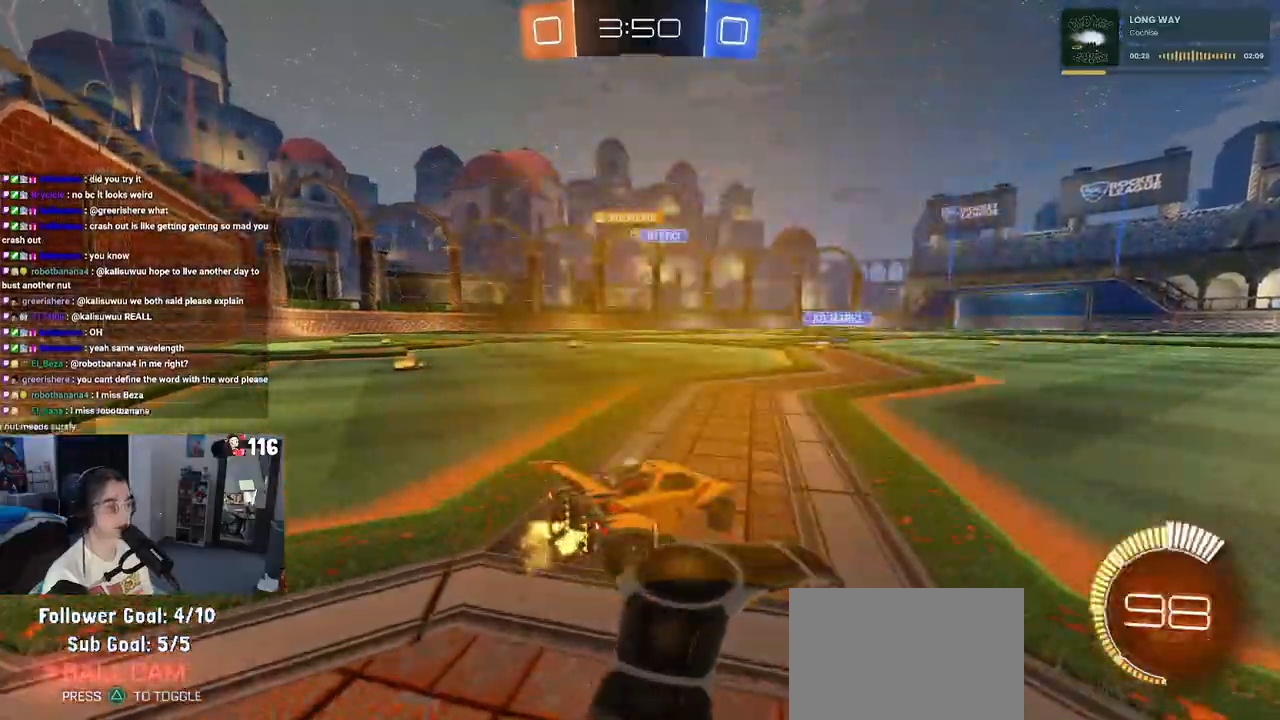
{"buttons": ["CROSS", "R1", "R2"], "left_stick": "up-left", "right_stick": "center", "events": [[283, "left_stick", "center"], [417, "R1", "down"], [450, "CROSS", "down"], [483, "left_stick", "up-left"]]}
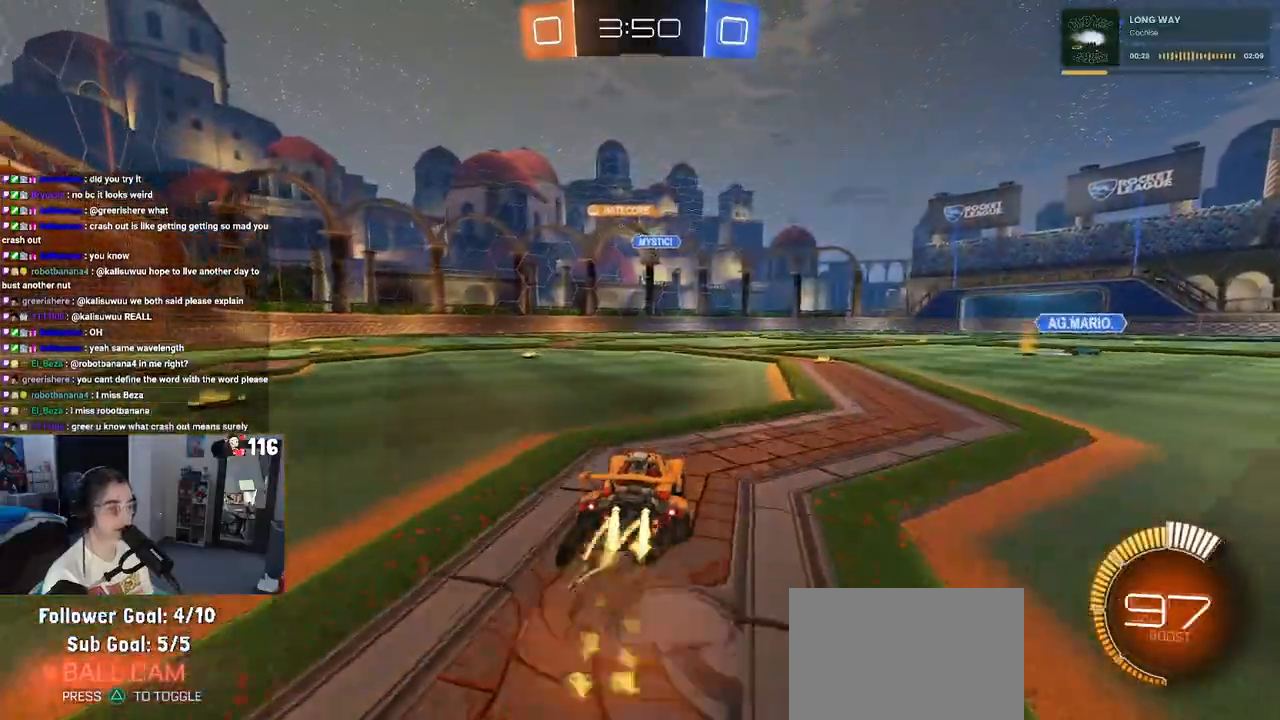
{"buttons": ["SQUARE", "R2"], "left_stick": "down-left", "right_stick": "center", "events": [[33, "CROSS", "up"], [100, "CROSS", "down"], [167, "SQUARE", "down"], [200, "CROSS", "up"], [217, "left_stick", "down"], [400, "left_stick", "down-left"], [483, "R1", "up"]]}
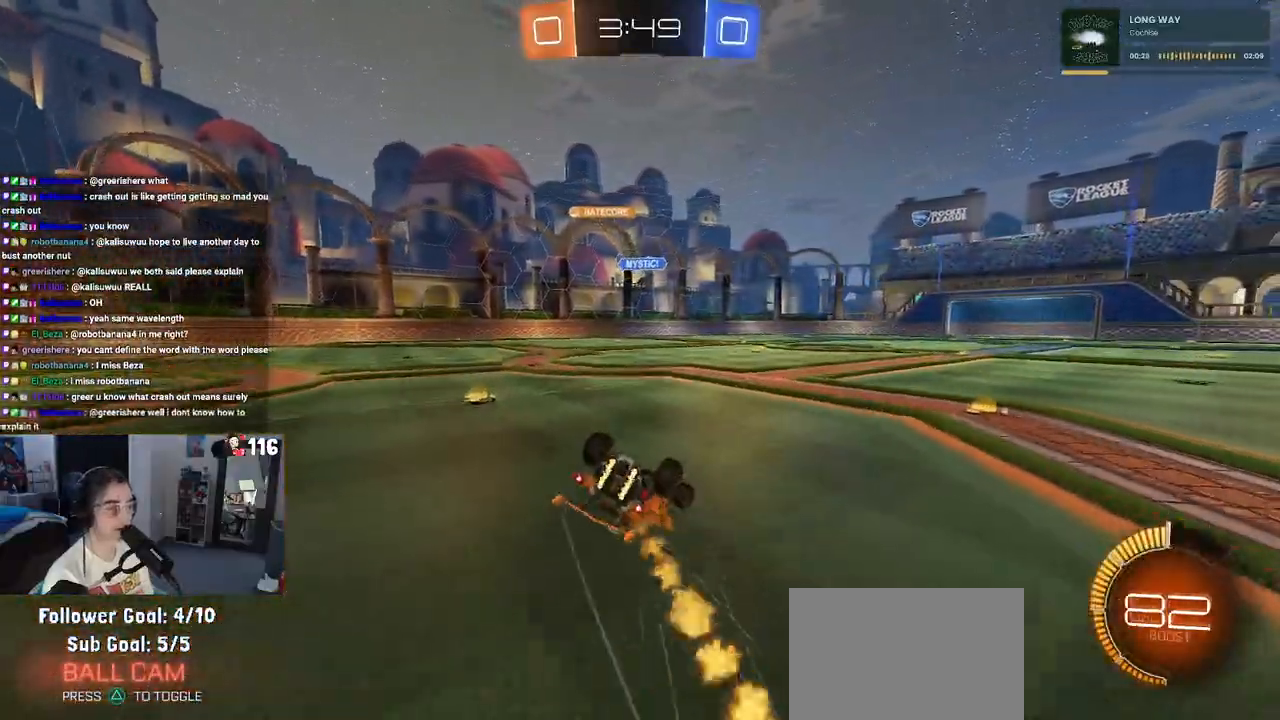
{"buttons": ["R2"], "left_stick": "center", "right_stick": "center", "events": [[467, "SQUARE", "up"], [467, "left_stick", "center"]]}
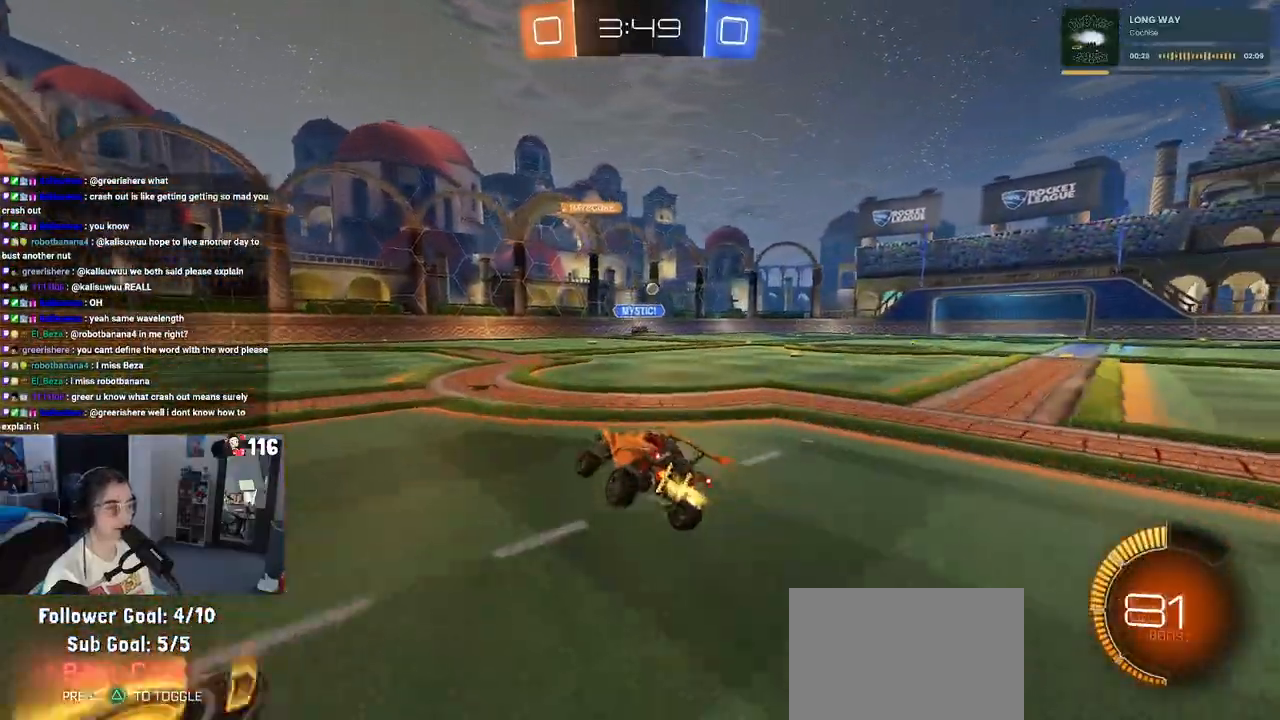
{"buttons": ["R2"], "left_stick": "right", "right_stick": "center", "events": [[400, "left_stick", "right"]]}
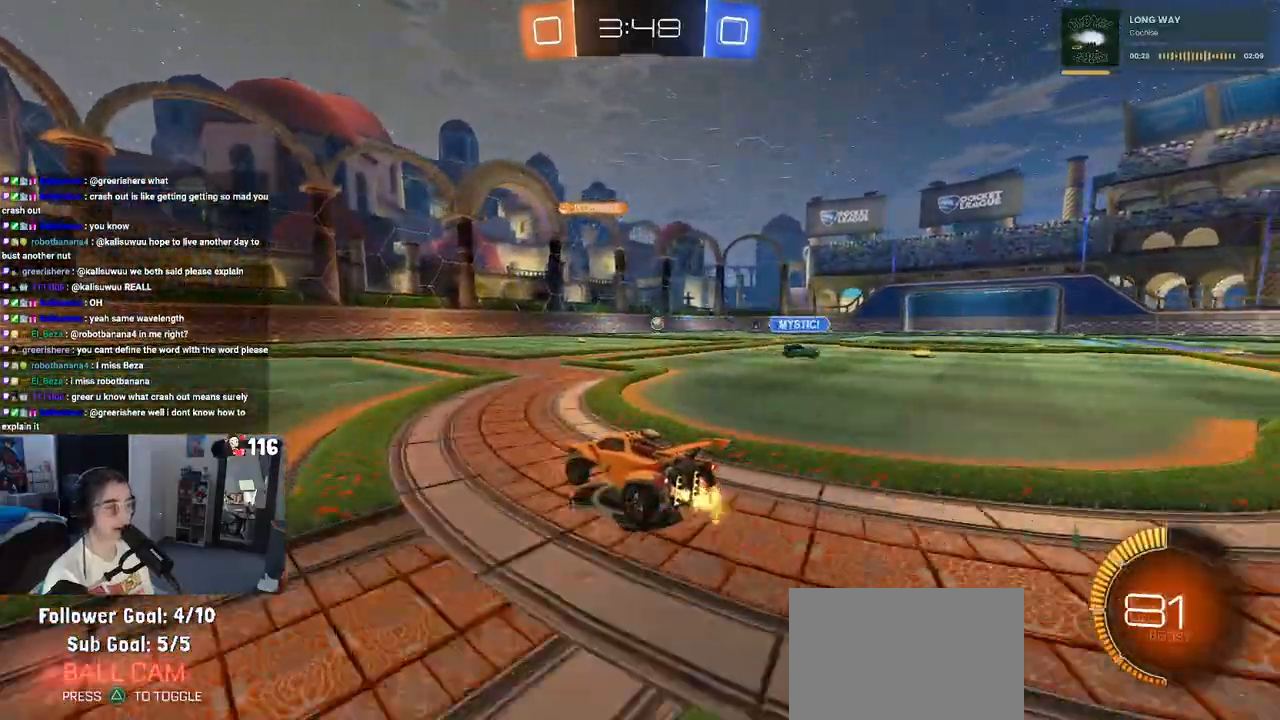
{"buttons": ["R2"], "left_stick": "right", "right_stick": "center", "events": []}
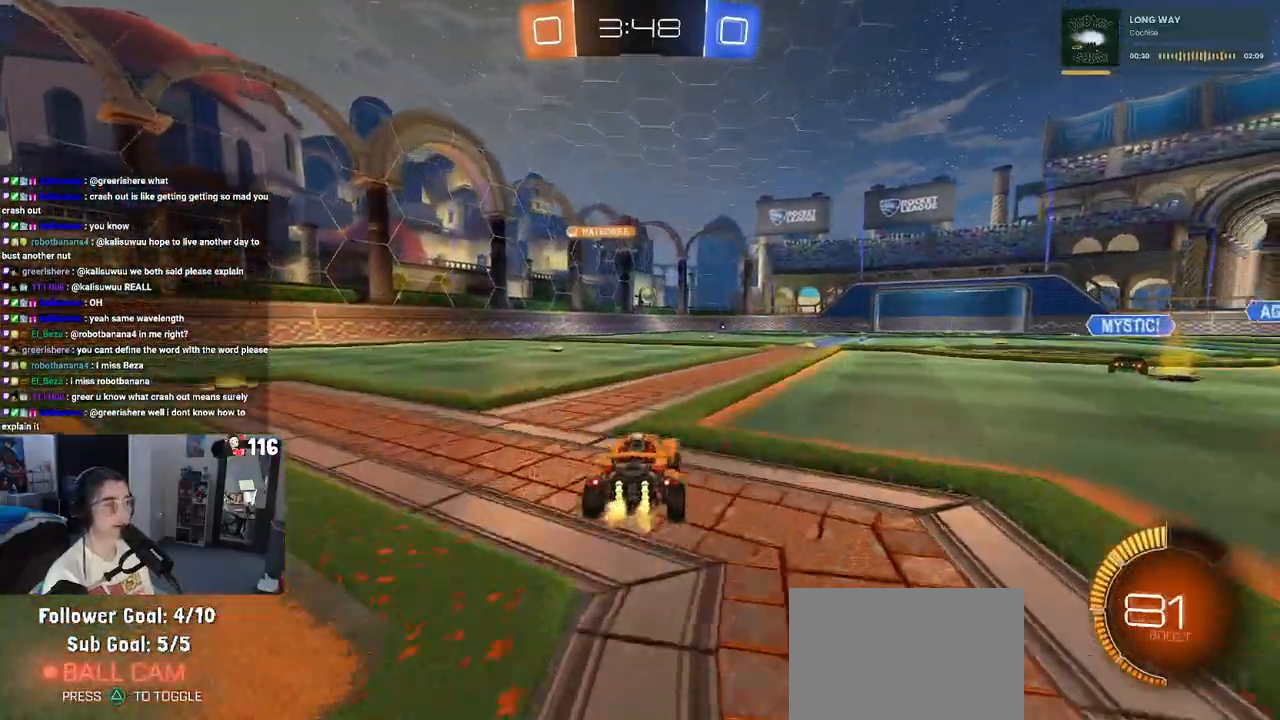
{"buttons": ["R2"], "left_stick": "center", "right_stick": "center", "events": [[17, "left_stick", "center"], [100, "left_stick", "left"], [283, "left_stick", "center"]]}
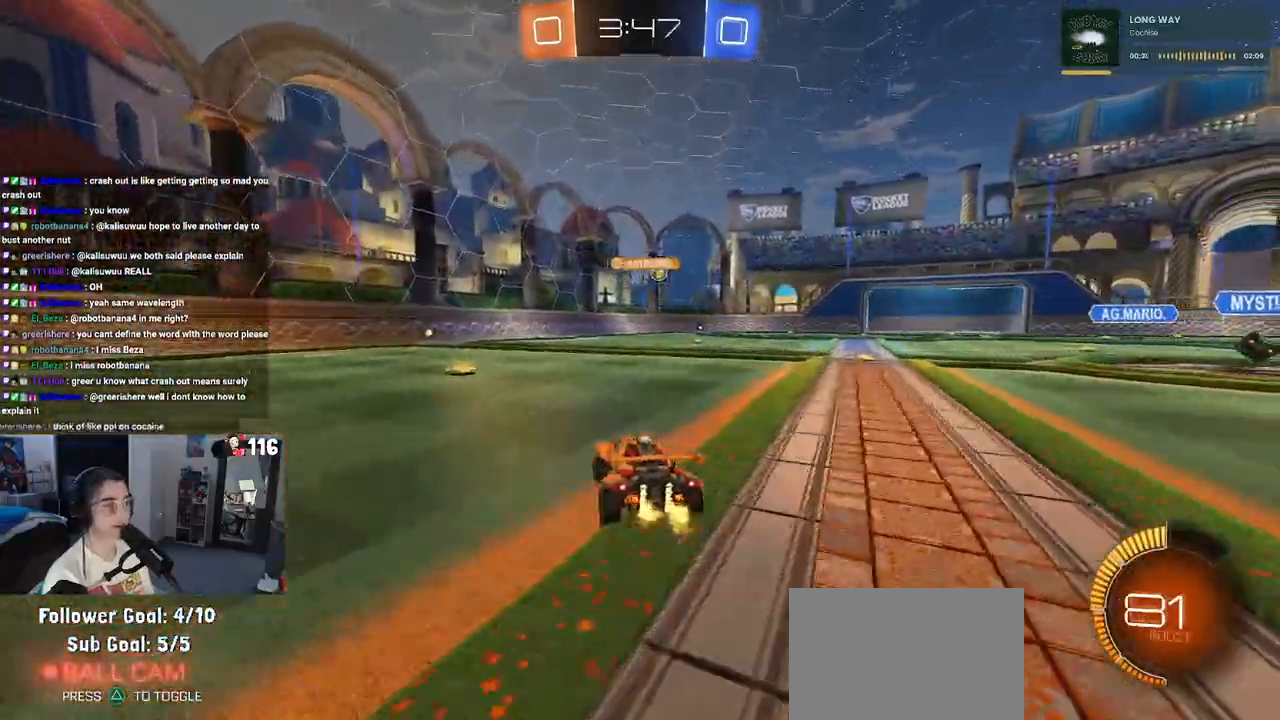
{"buttons": ["R2"], "left_stick": "right", "right_stick": "center", "events": [[483, "left_stick", "right"]]}
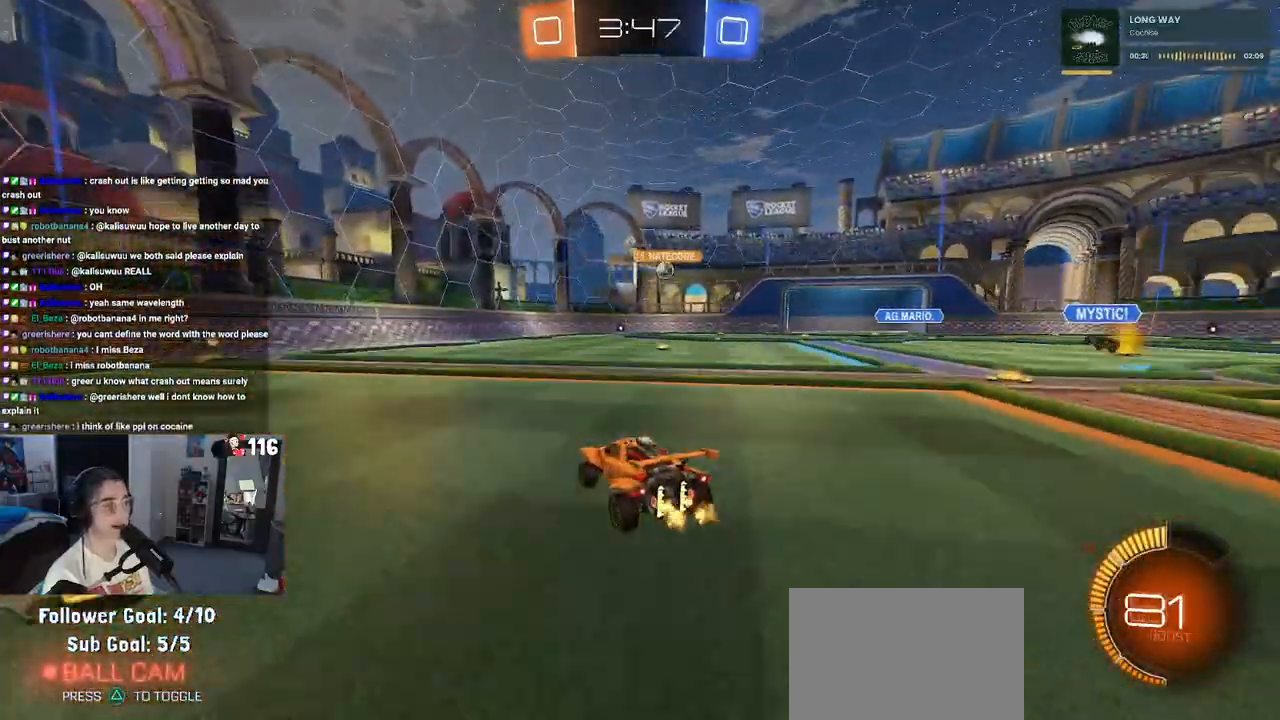
{"buttons": ["R2"], "left_stick": "center", "right_stick": "center", "events": [[267, "left_stick", "center"]]}
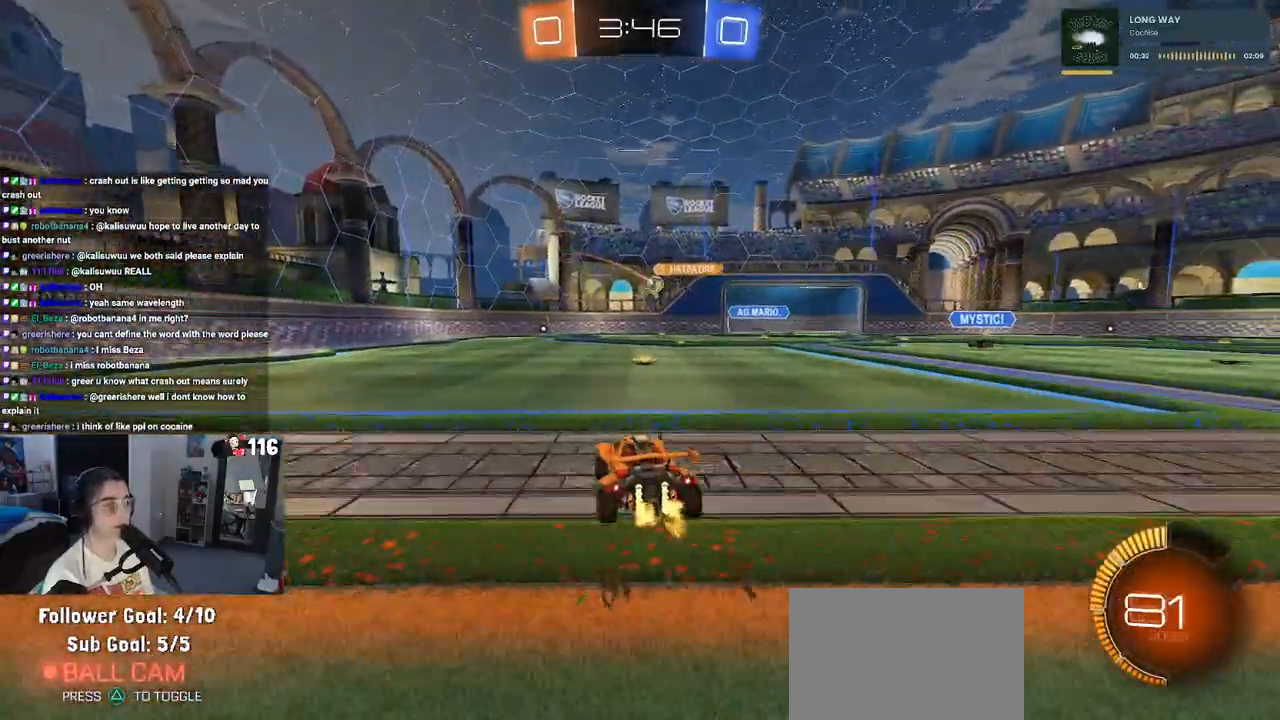
{"buttons": ["R2"], "left_stick": "left", "right_stick": "center", "events": [[133, "left_stick", "right"], [367, "left_stick", "center"], [483, "left_stick", "left"]]}
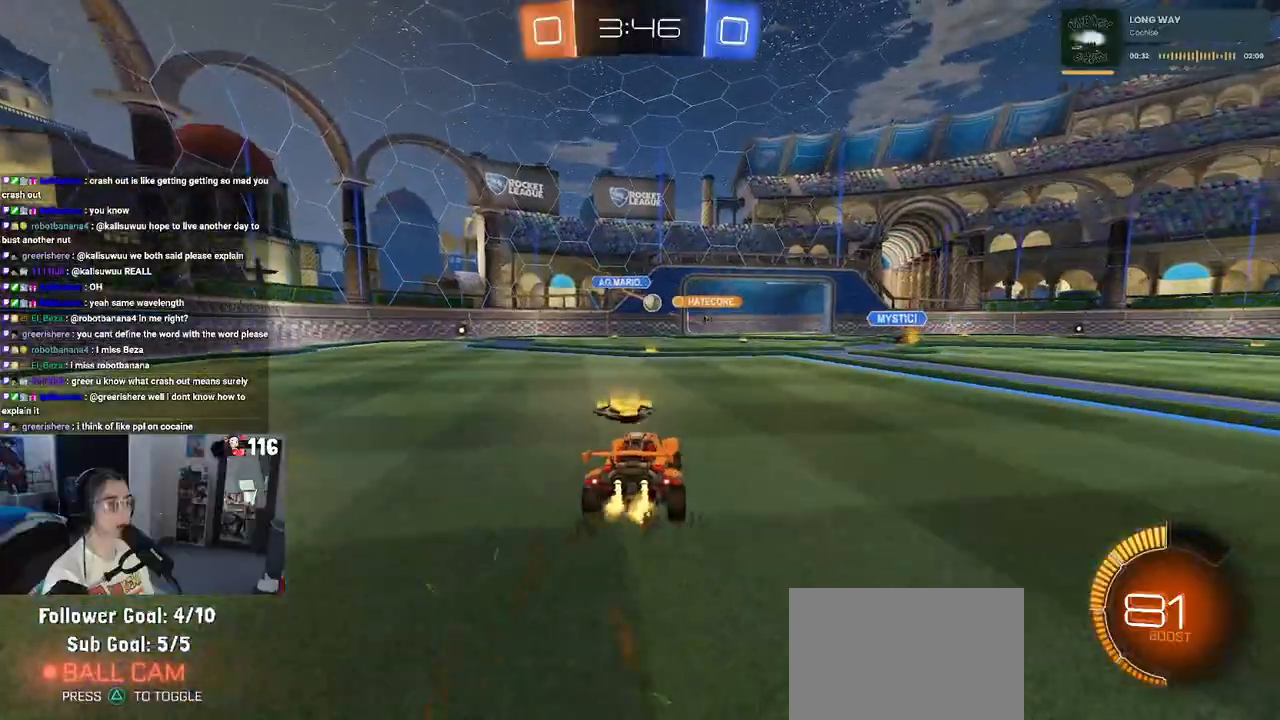
{"buttons": ["R2"], "left_stick": "right", "right_stick": "center", "events": [[117, "left_stick", "center"], [183, "left_stick", "right"]]}
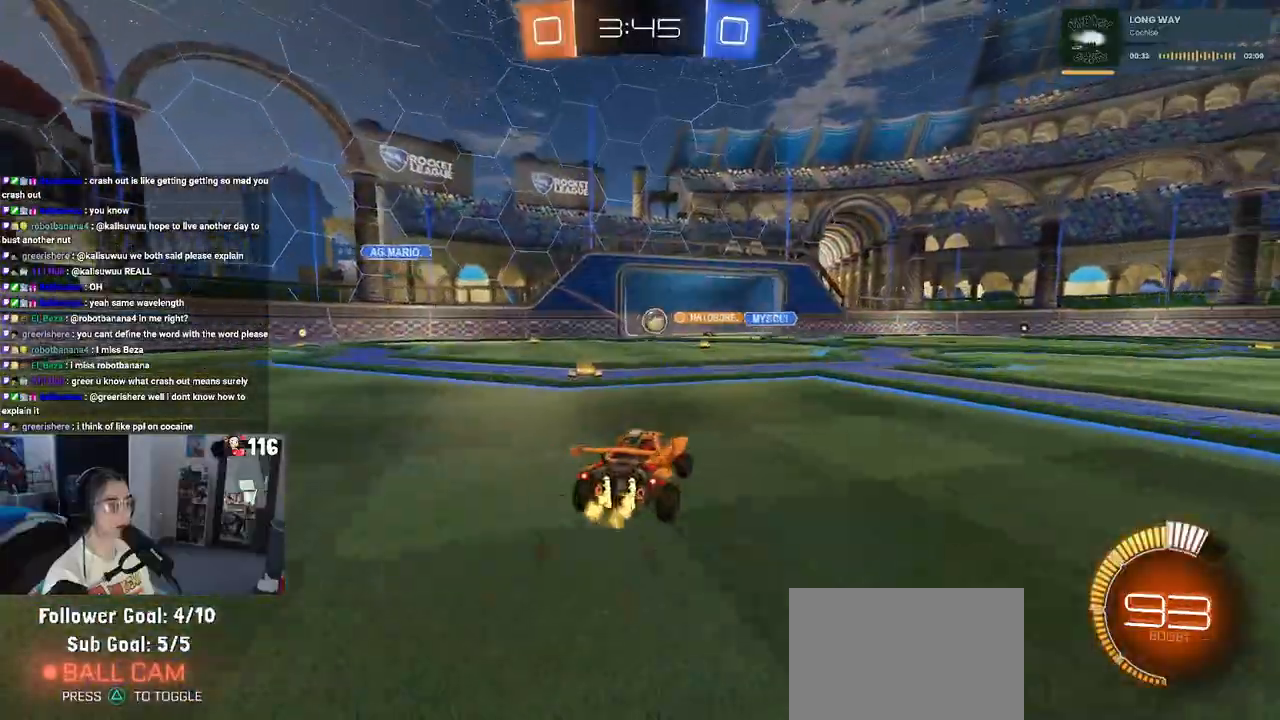
{"buttons": ["R2"], "left_stick": "up-left", "right_stick": "center", "events": [[467, "left_stick", "up-left"]]}
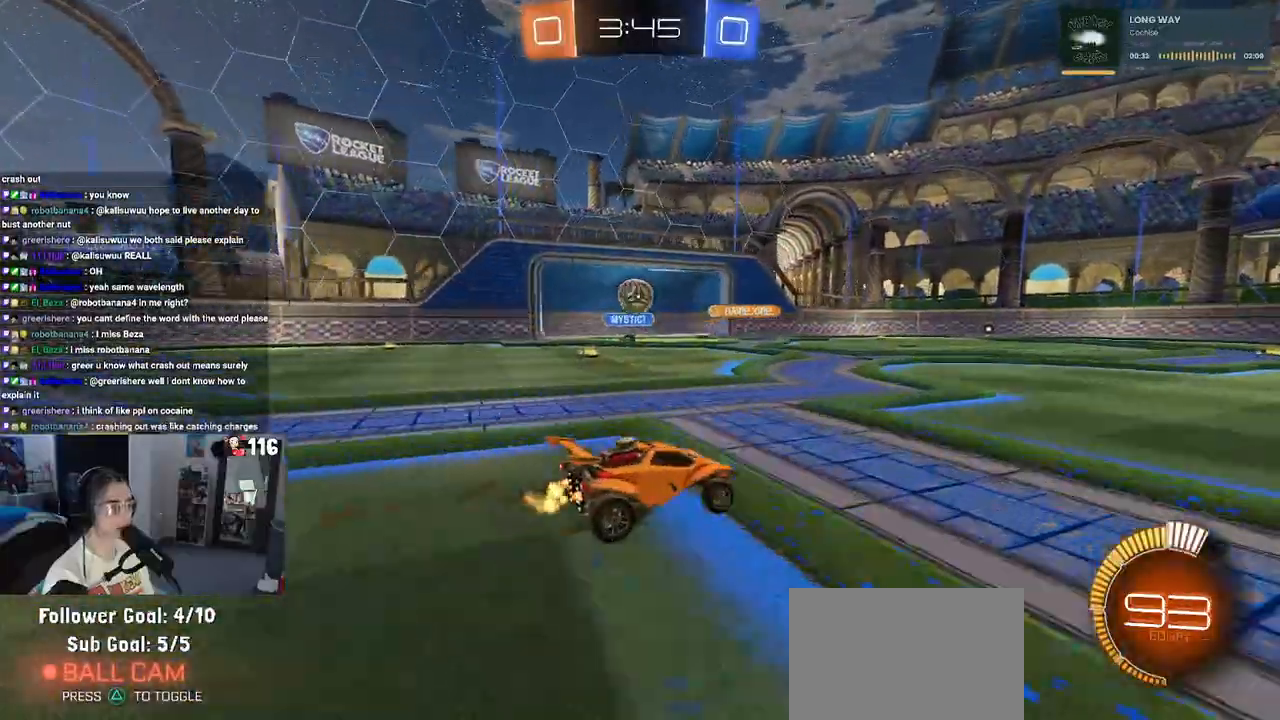
{"buttons": ["R1", "R2"], "left_stick": "left", "right_stick": "center", "events": [[100, "R1", "down"], [183, "left_stick", "center"], [333, "left_stick", "left"]]}
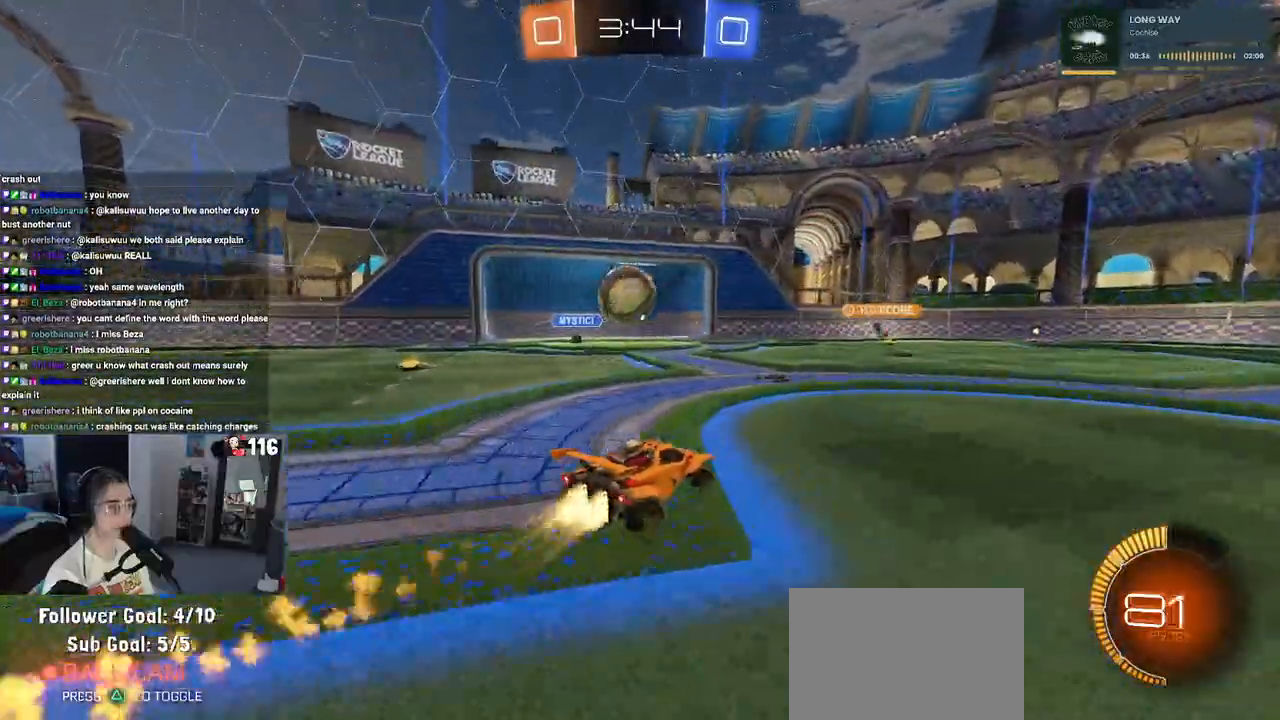
{"buttons": ["R1", "R2"], "left_stick": "down-left", "right_stick": "center", "events": [[83, "left_stick", "center"], [117, "CROSS", "down"], [200, "CROSS", "up"], [300, "left_stick", "up-left"], [333, "CROSS", "down"], [433, "left_stick", "down-left"], [483, "CROSS", "up"]]}
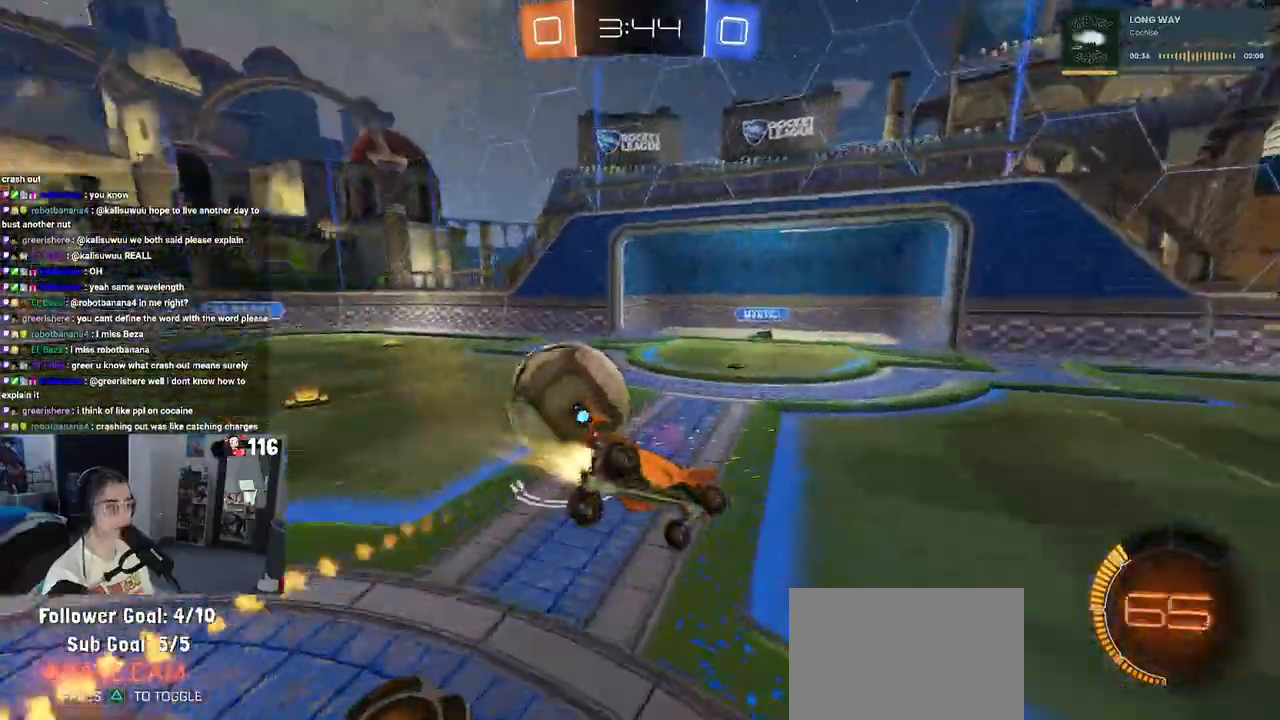
{"buttons": ["SQUARE", "R2"], "left_stick": "down-left", "right_stick": "center", "events": [[50, "SQUARE", "down"], [250, "R1", "up"]]}
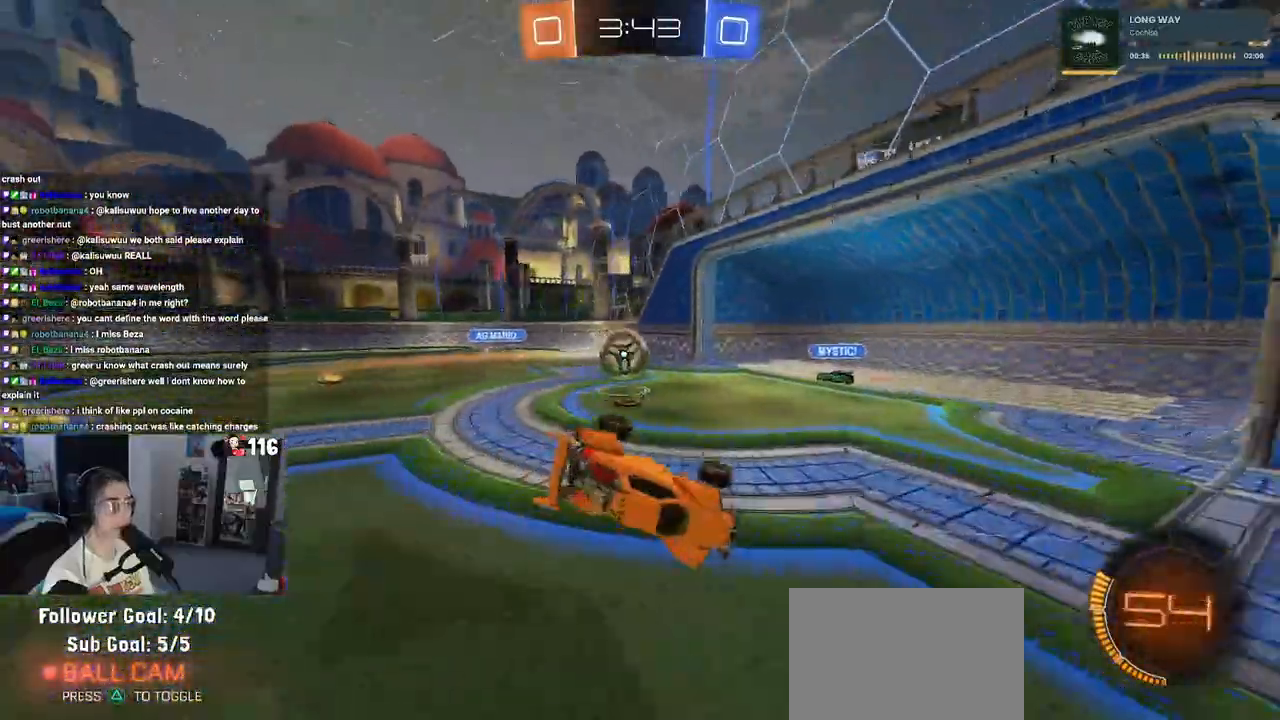
{"buttons": ["R1", "R2"], "left_stick": "down-right", "right_stick": "center", "events": [[100, "SQUARE", "up"], [183, "left_stick", "center"], [233, "left_stick", "down-right"], [450, "R1", "down"]]}
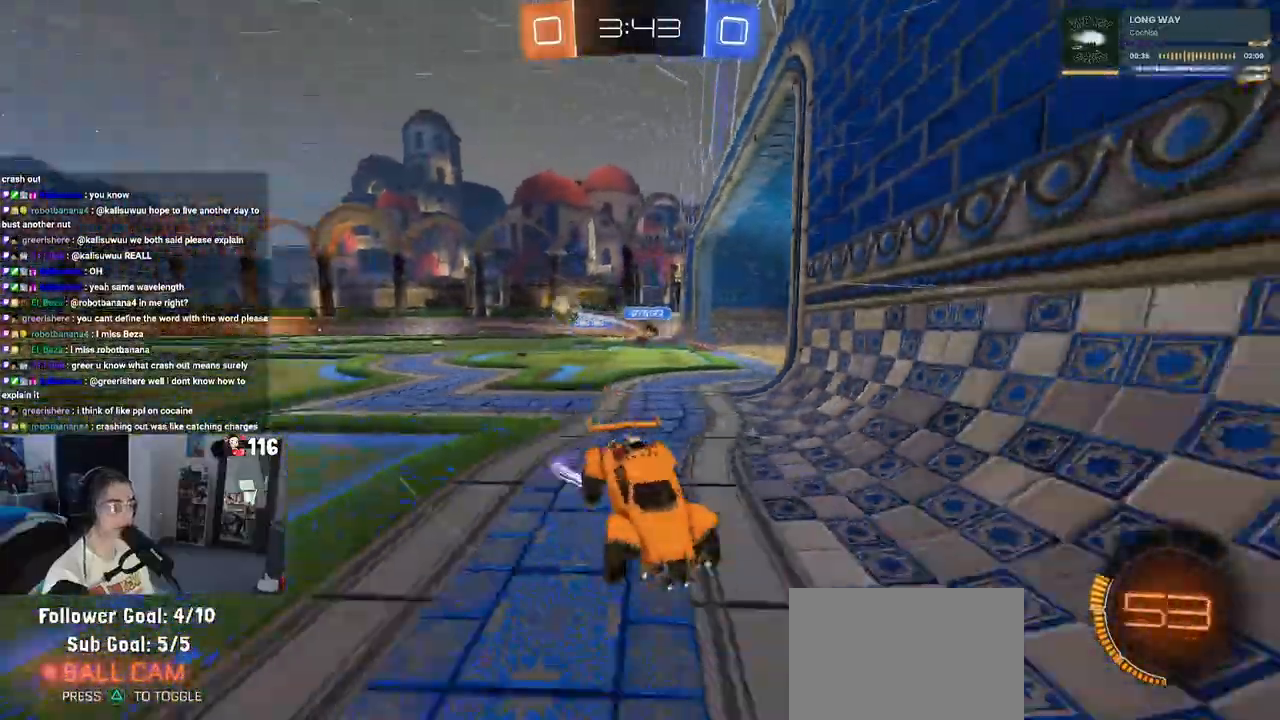
{"buttons": ["R1", "R2"], "left_stick": "left", "right_stick": "center", "events": [[350, "left_stick", "center"], [417, "left_stick", "left"]]}
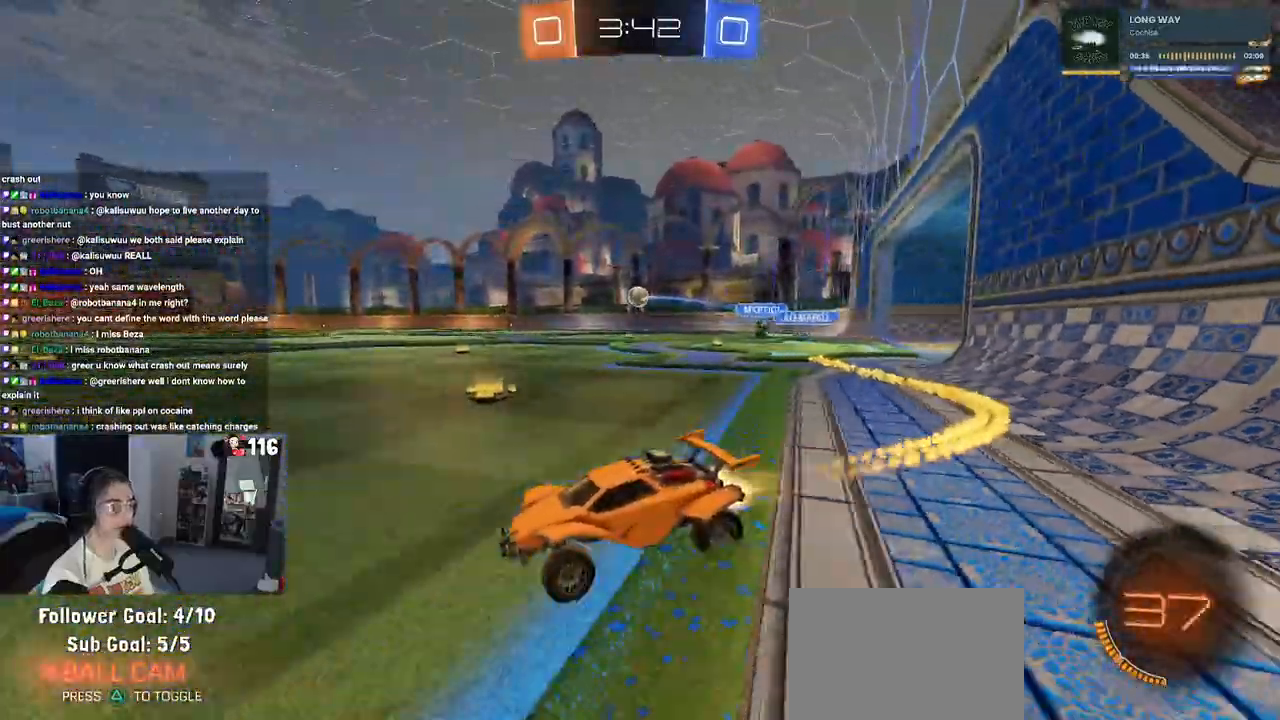
{"buttons": ["R1", "R2"], "left_stick": "right", "right_stick": "center", "events": [[183, "left_stick", "right"], [350, "left_stick", "center"], [467, "left_stick", "right"]]}
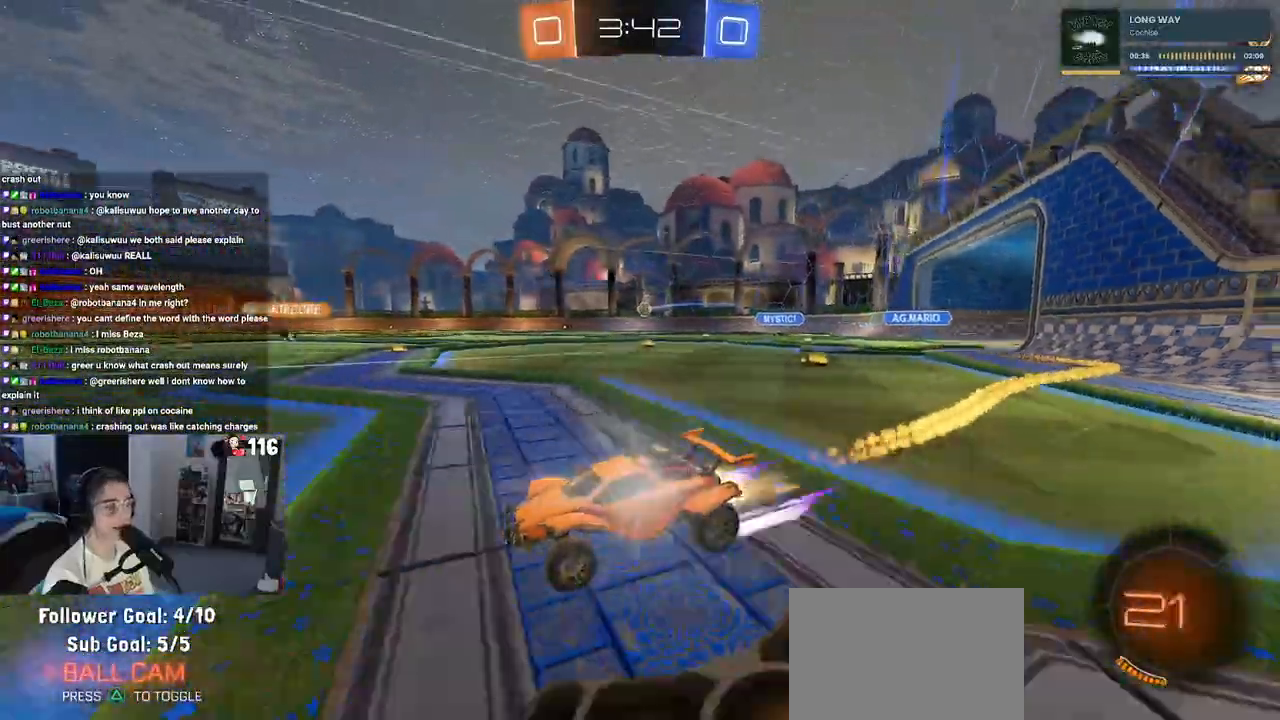
{"buttons": ["R2"], "left_stick": "center", "right_stick": "center", "events": [[133, "TRIANGLE", "down"], [267, "TRIANGLE", "up"], [367, "left_stick", "center"], [467, "R1", "up"]]}
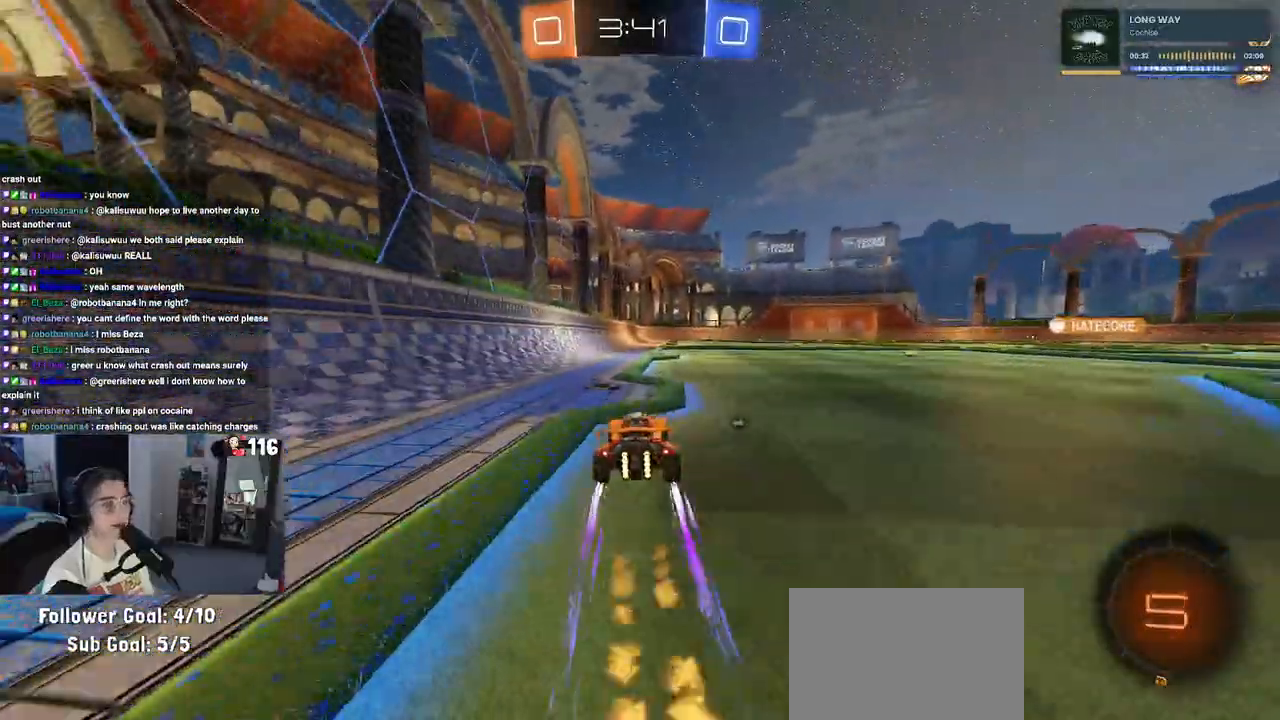
{"buttons": ["R2"], "left_stick": "center", "right_stick": "center", "events": [[200, "TRIANGLE", "down"], [300, "TRIANGLE", "up"]]}
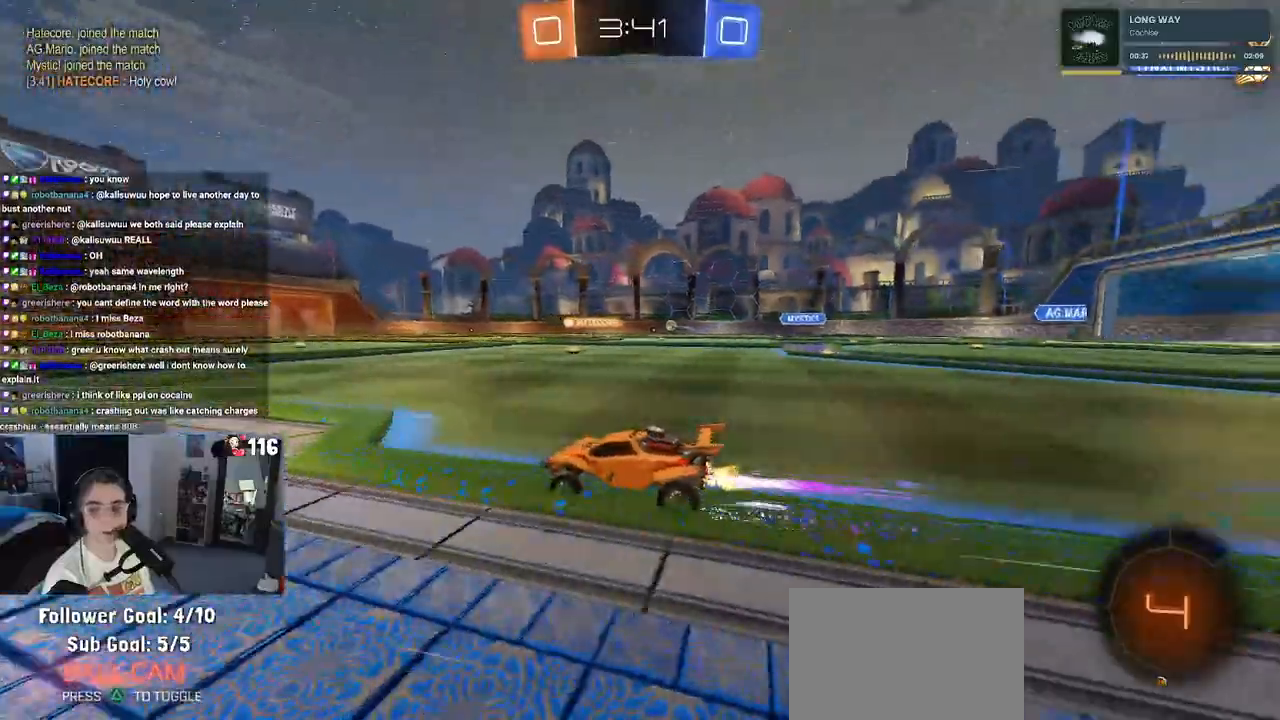
{"buttons": ["CROSS", "R2"], "left_stick": "right", "right_stick": "center", "events": [[150, "left_stick", "right"], [267, "left_stick", "center"], [450, "left_stick", "right"], [483, "CROSS", "down"]]}
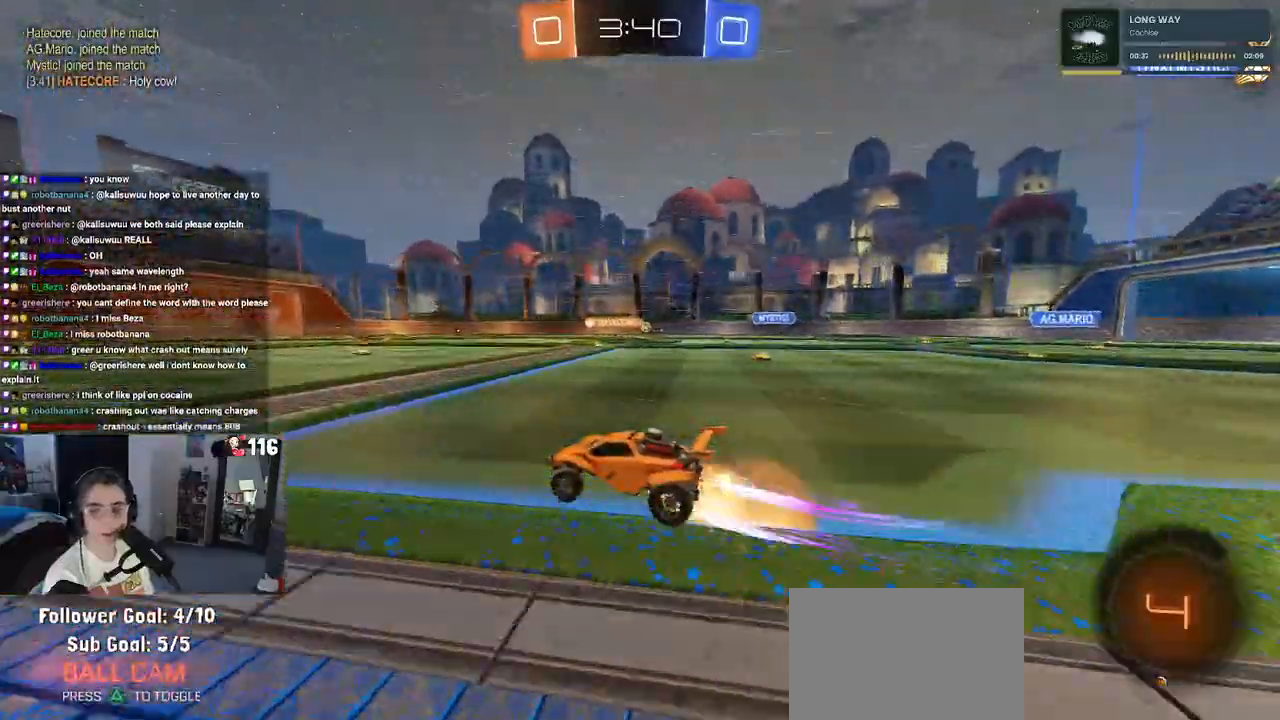
{"buttons": ["SQUARE", "R2"], "left_stick": "down-left", "right_stick": "center", "events": [[67, "left_stick", "up-left"], [83, "CROSS", "up"], [133, "CROSS", "down"], [183, "SQUARE", "down"], [233, "CROSS", "up"], [250, "left_stick", "down-left"]]}
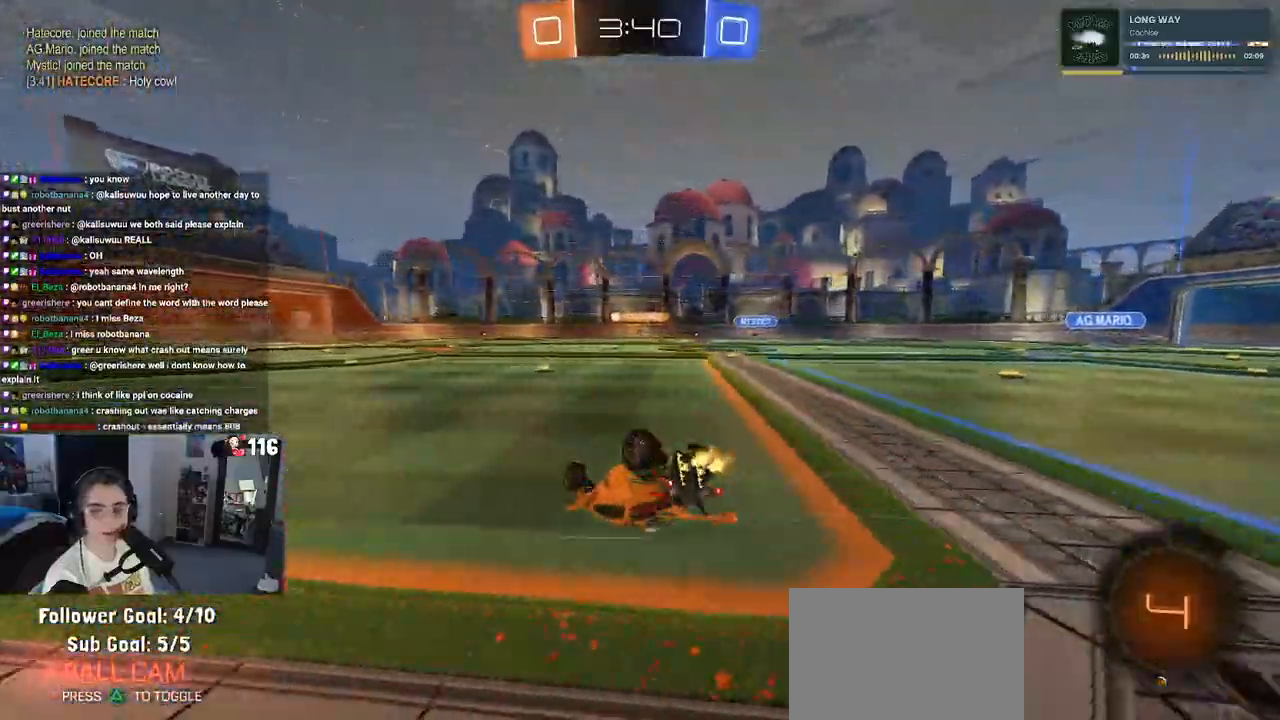
{"buttons": ["R2"], "left_stick": "center", "right_stick": "center", "events": [[33, "left_stick", "left"], [383, "SQUARE", "up"], [450, "left_stick", "center"]]}
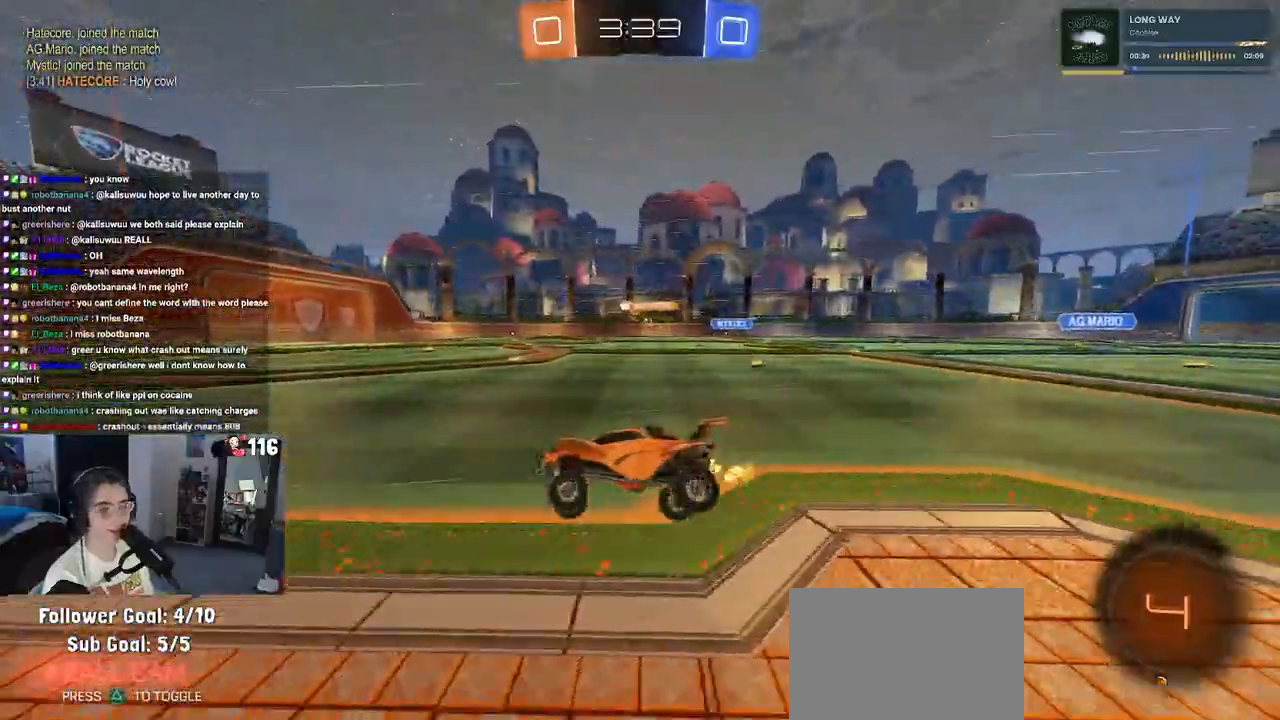
{"buttons": ["R2"], "left_stick": "right", "right_stick": "center", "events": [[417, "left_stick", "right"]]}
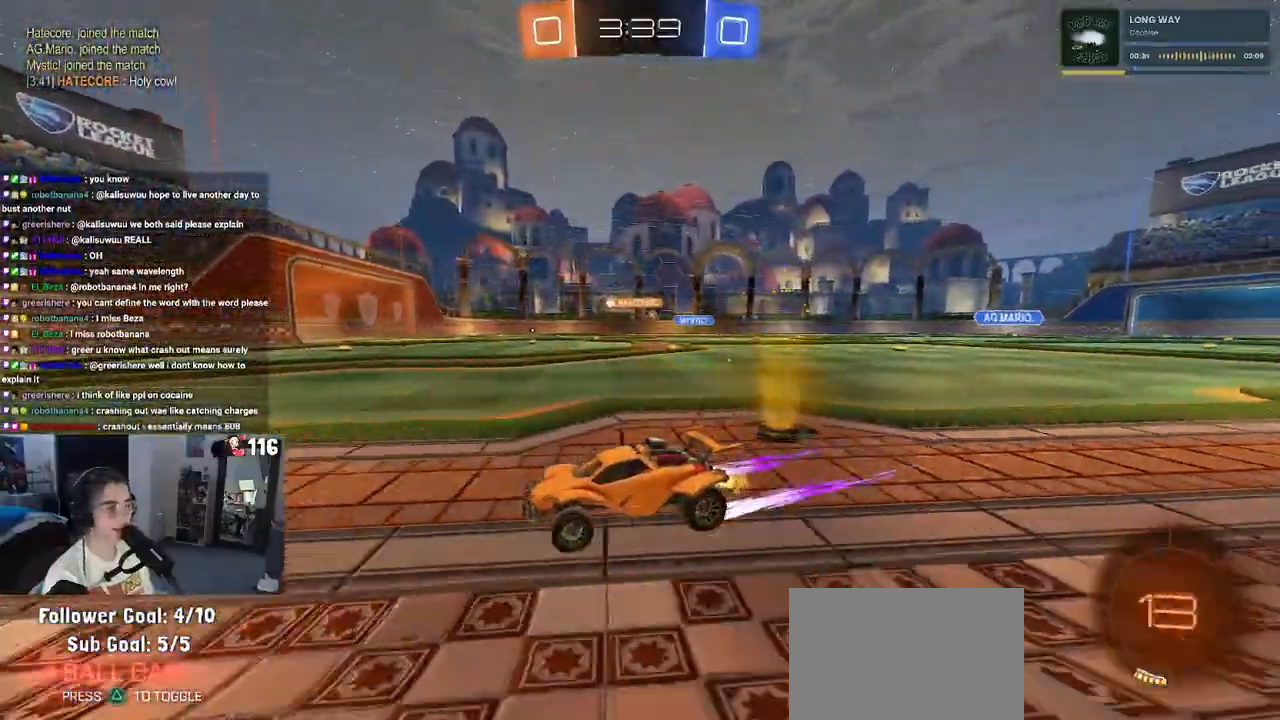
{"buttons": ["R2"], "left_stick": "right", "right_stick": "center", "events": []}
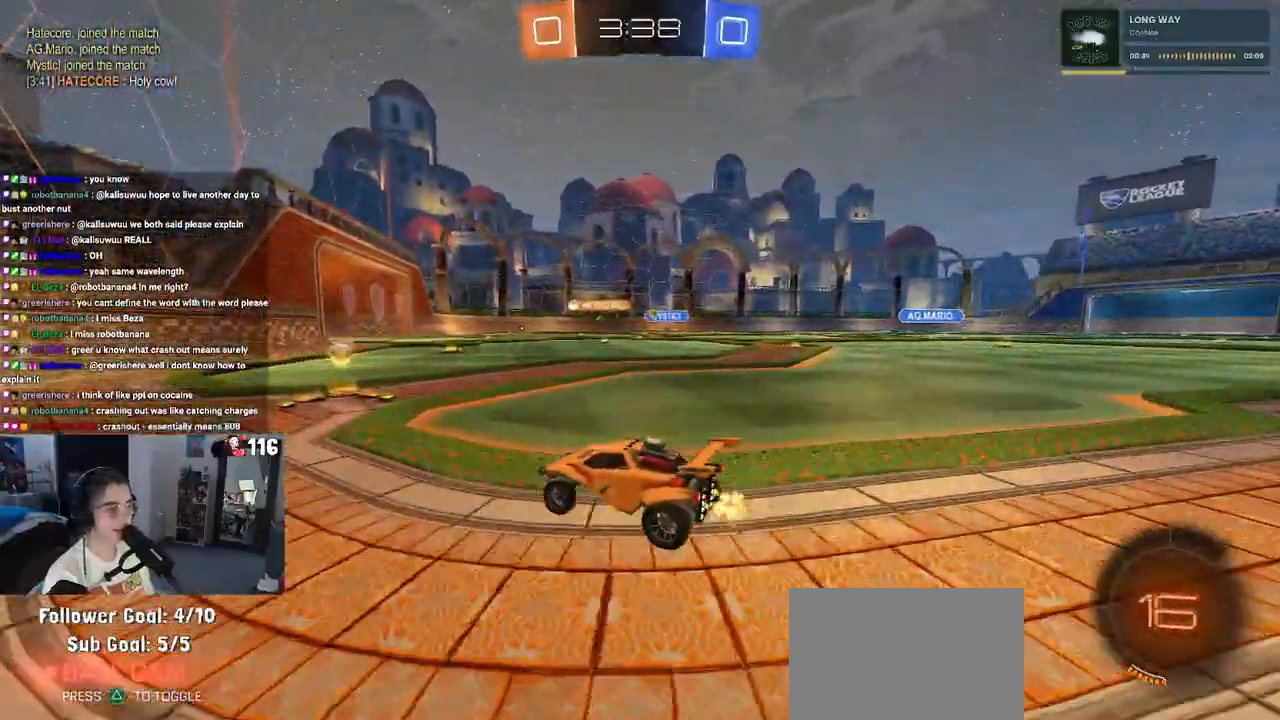
{"buttons": ["R2"], "left_stick": "center", "right_stick": "center", "events": [[250, "left_stick", "center"]]}
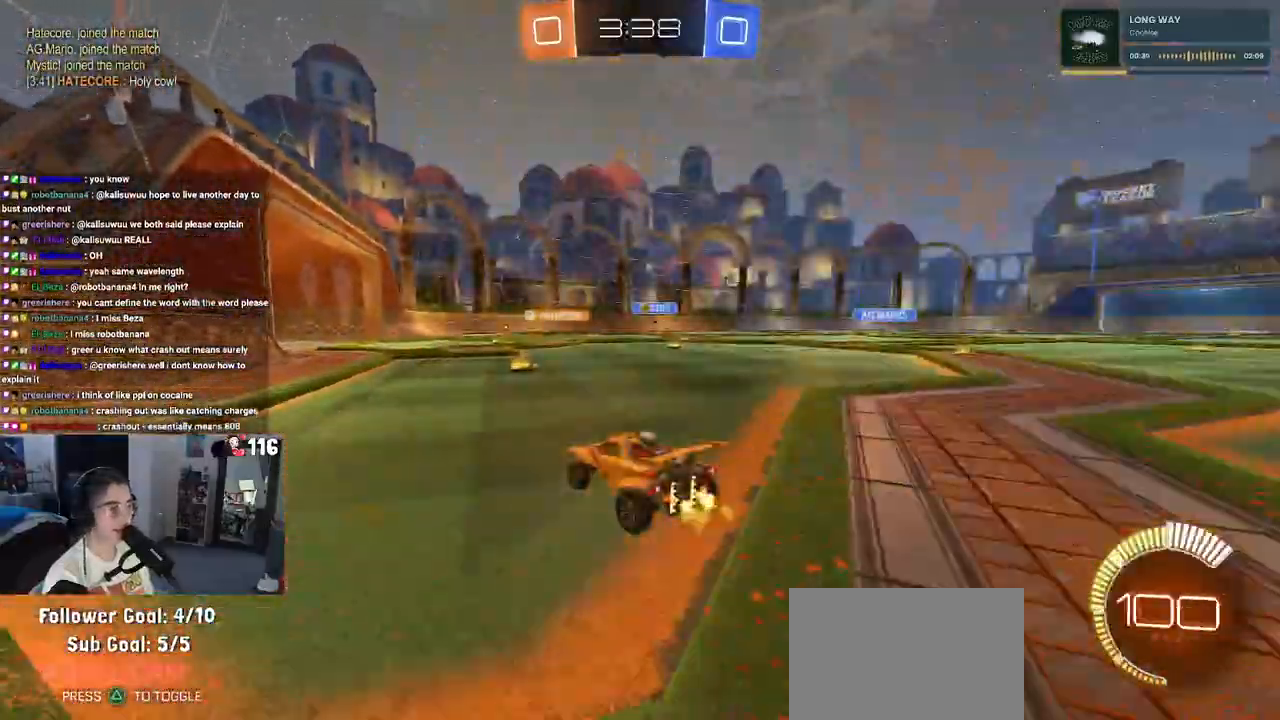
{"buttons": ["R2"], "left_stick": "center", "right_stick": "center", "events": [[50, "left_stick", "right"], [183, "left_stick", "center"], [283, "left_stick", "left"], [483, "left_stick", "center"]]}
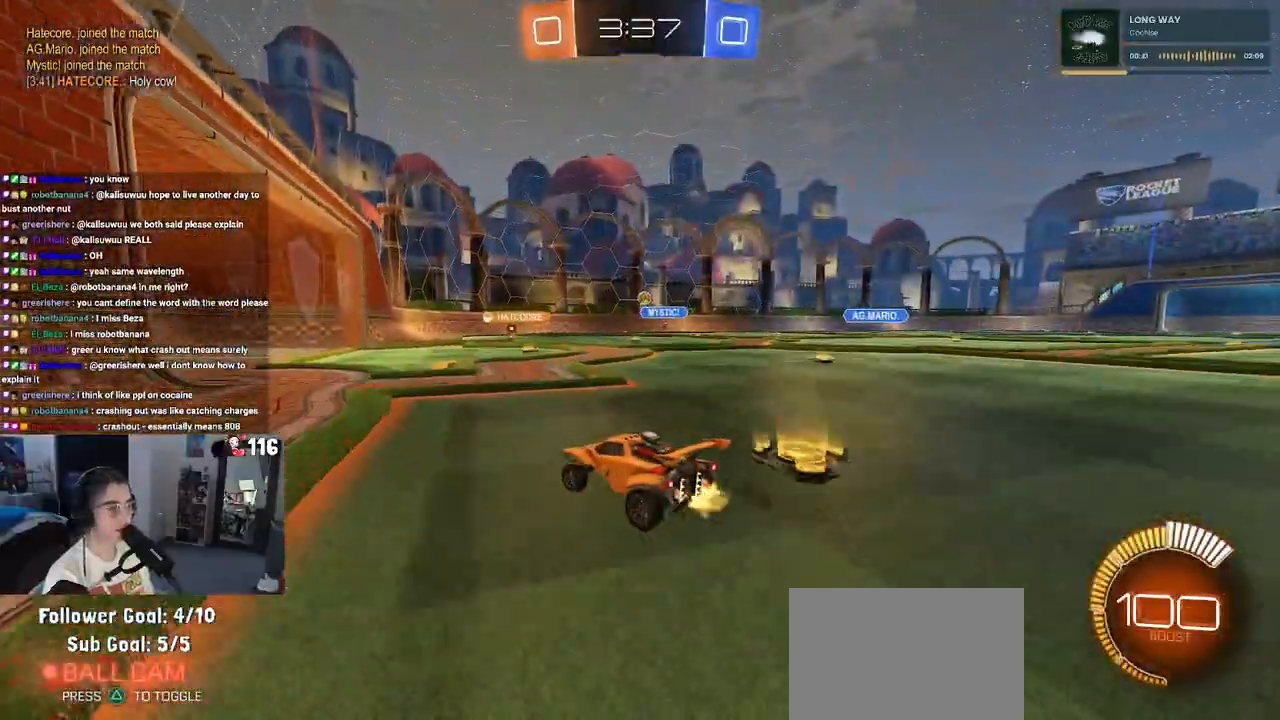
{"buttons": ["R2"], "left_stick": "left", "right_stick": "center", "events": [[317, "L2", "down"], [350, "R2", "up"], [450, "left_stick", "left"], [500, "L2", "up"], [500, "R2", "down"]]}
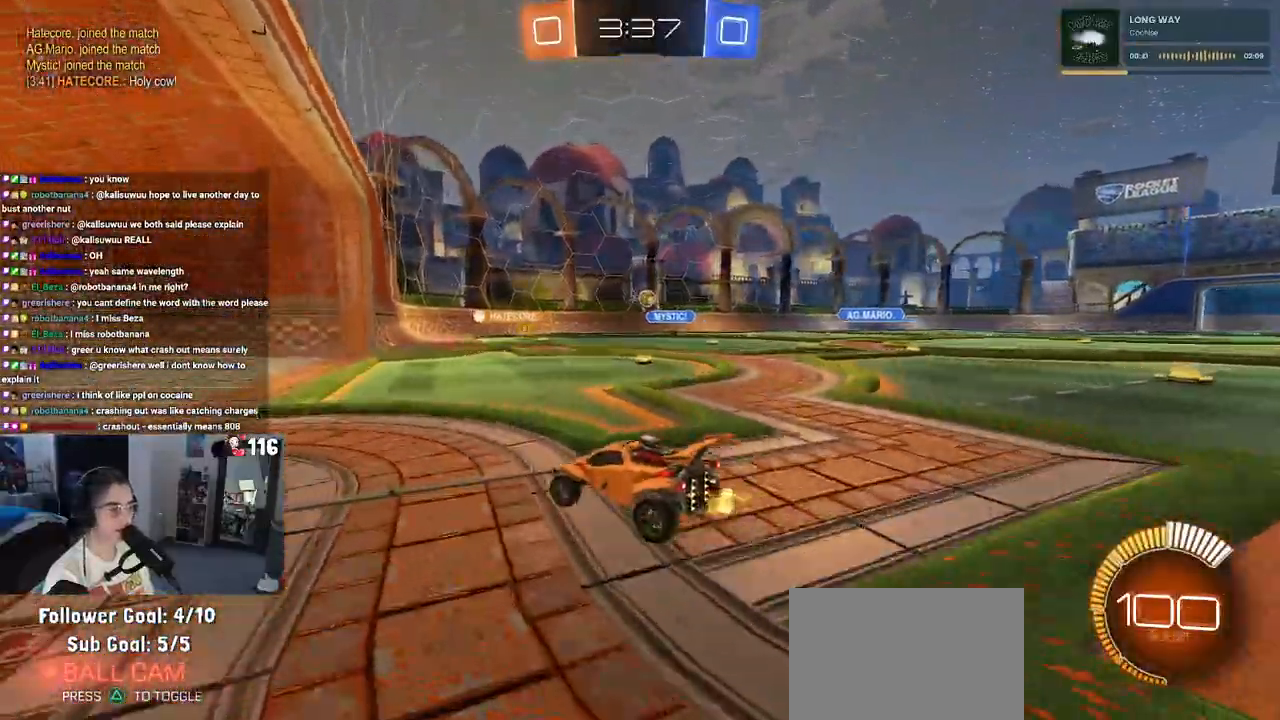
{"buttons": ["R2"], "left_stick": "down-right", "right_stick": "center", "events": [[67, "left_stick", "center"], [417, "left_stick", "down-right"]]}
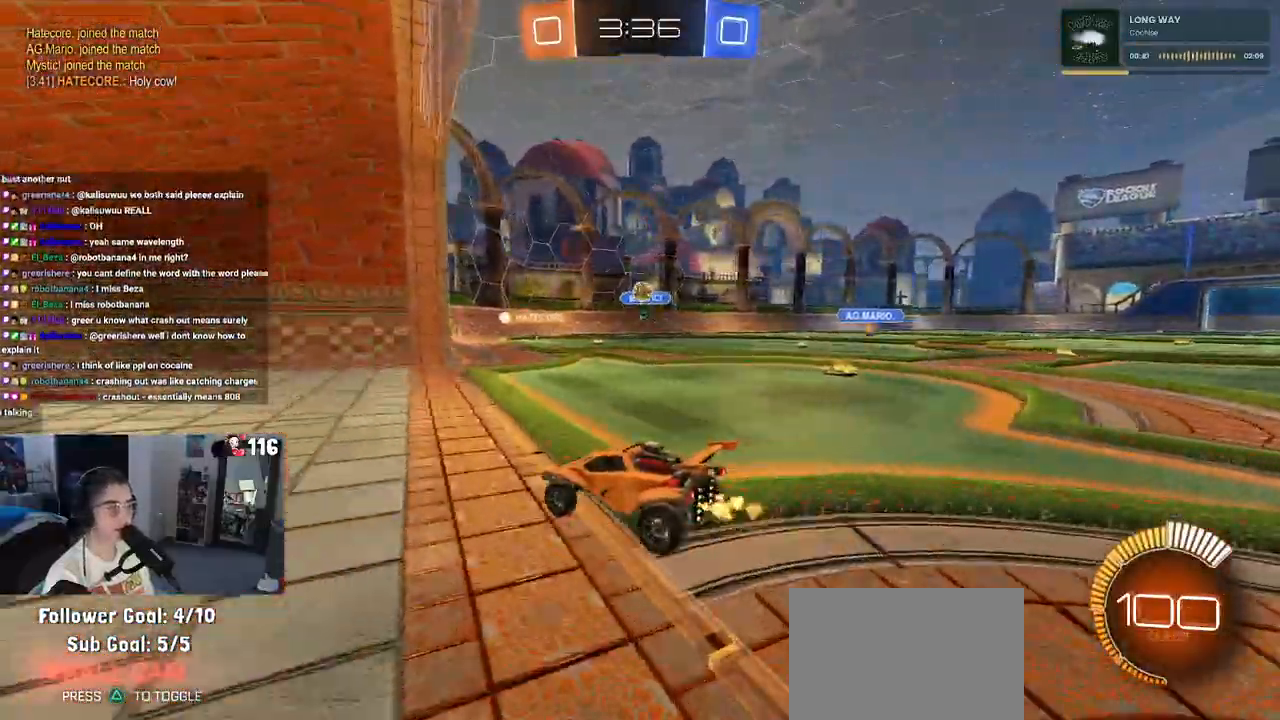
{"buttons": ["R2"], "left_stick": "down-right", "right_stick": "center", "events": [[150, "left_stick", "center"], [300, "R2", "up"], [350, "left_stick", "down-right"], [417, "R2", "down"]]}